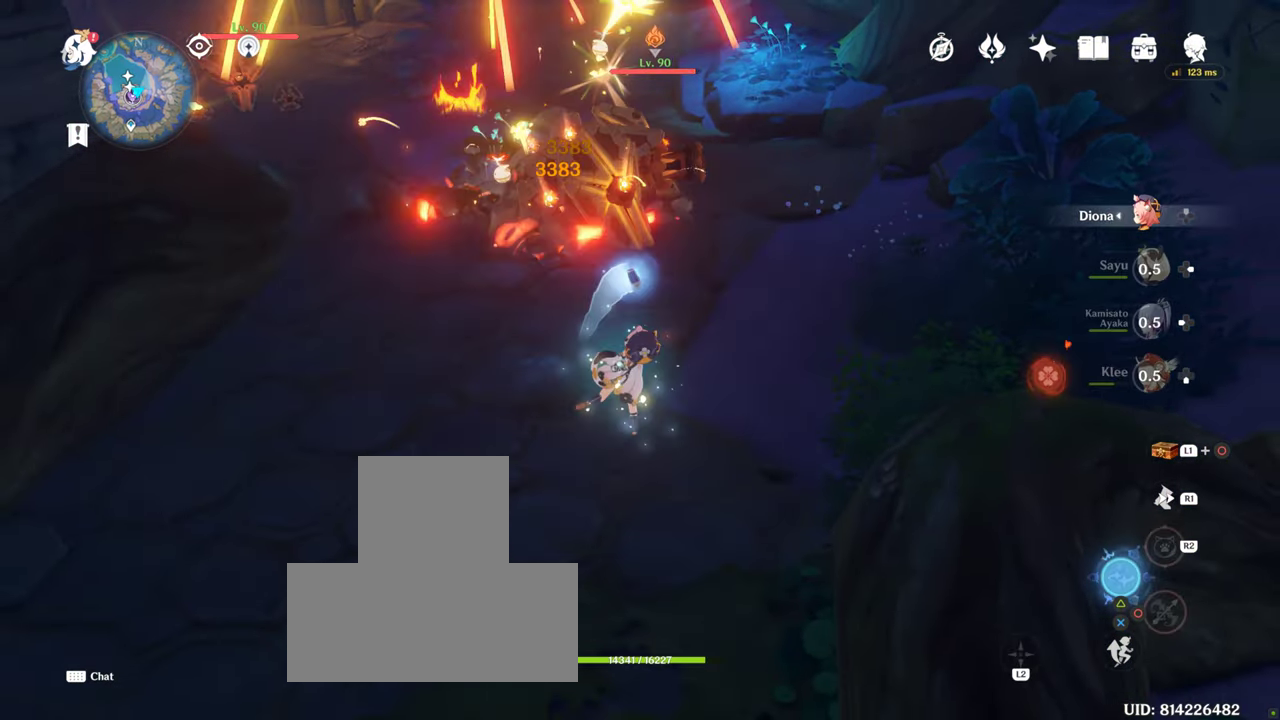
Gameplay with a controller (PlayStation layout); each line is a JSON object with the inputs held at the frame after it. "events" lists button and stick changes between this image and that frame as [ms after this image, input, new state], when the widget could be followed in between. Not read: L3 R3.
{"buttons": ["TRIANGLE"], "left_stick": "down", "right_stick": "center", "events": []}
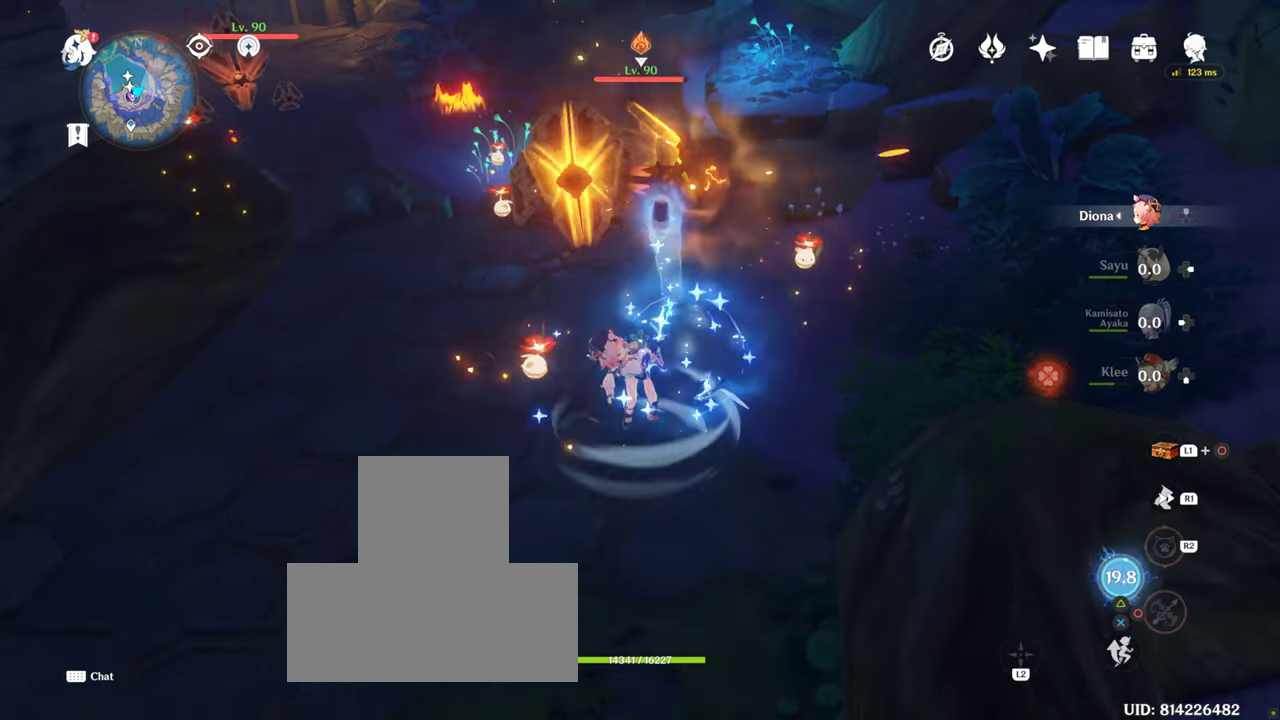
{"buttons": [], "left_stick": "down", "right_stick": "center", "events": [[234, "TRIANGLE", "up"]]}
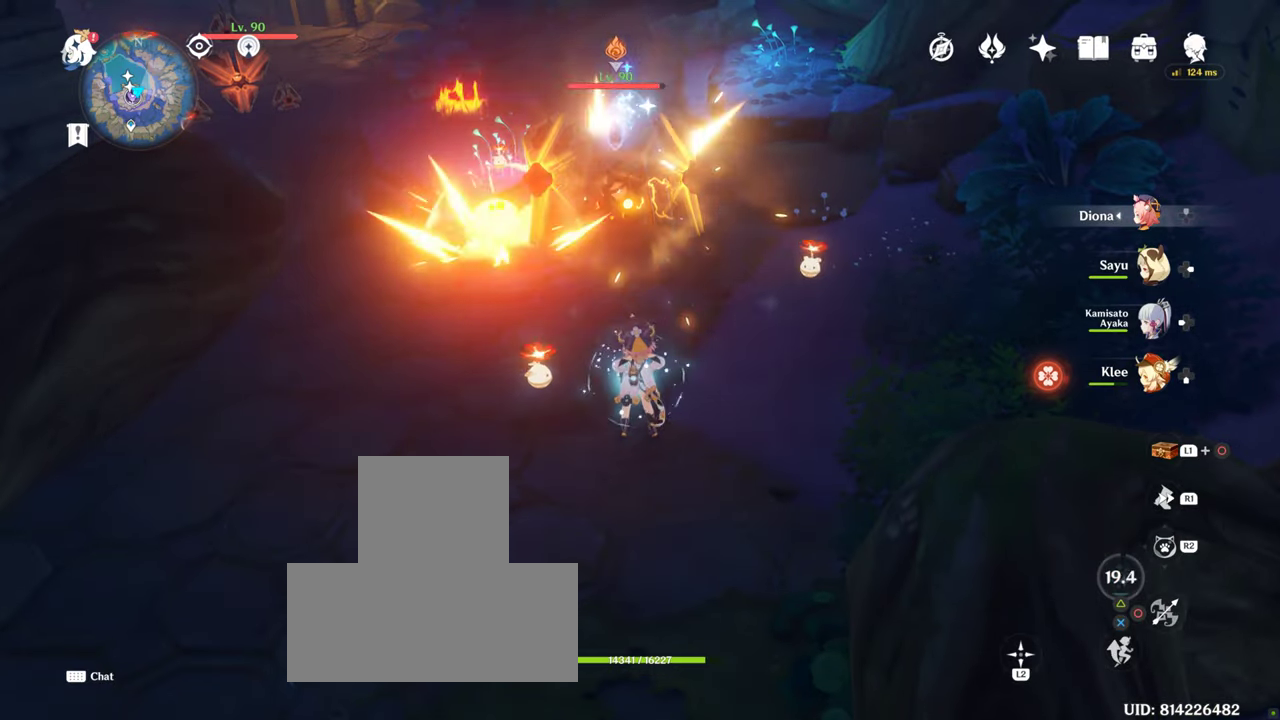
{"buttons": [], "left_stick": "down", "right_stick": "center", "events": []}
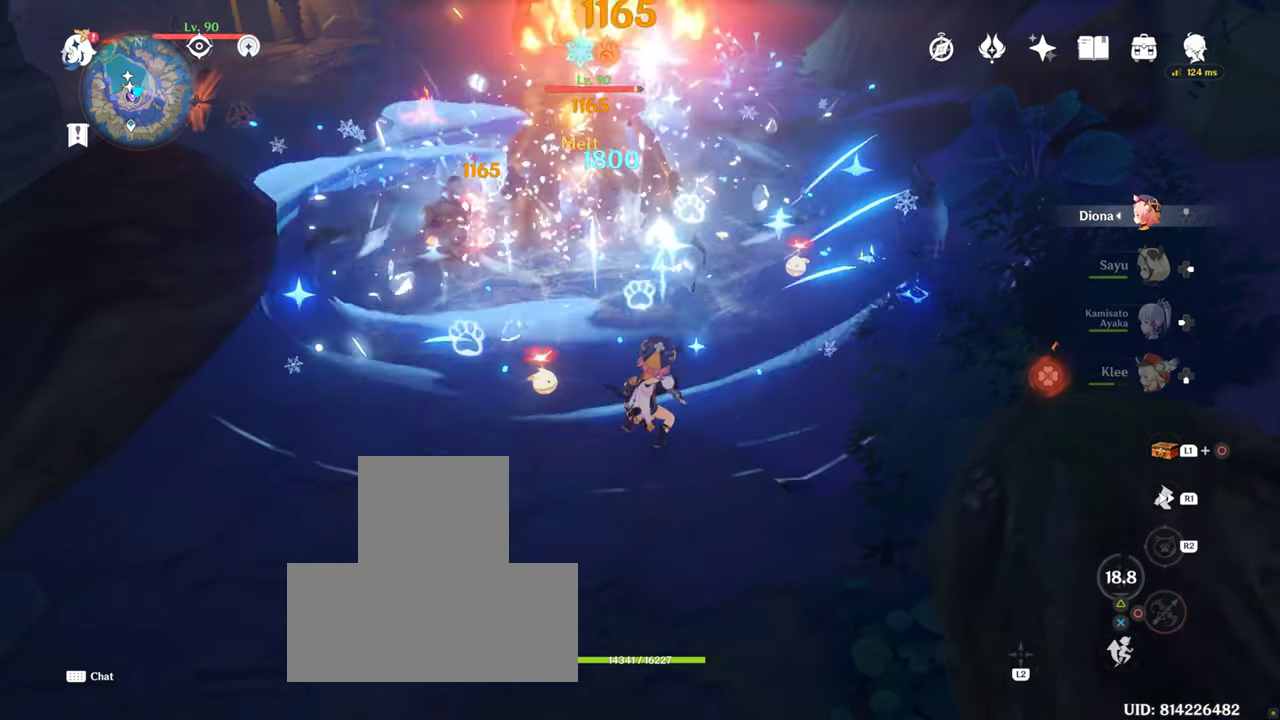
{"buttons": ["R1", "R2"], "left_stick": "center", "right_stick": "center", "events": [[100, "L1", "down"], [200, "left_stick", "center"], [250, "L1", "up"], [250, "R1", "down"], [250, "R2", "down"]]}
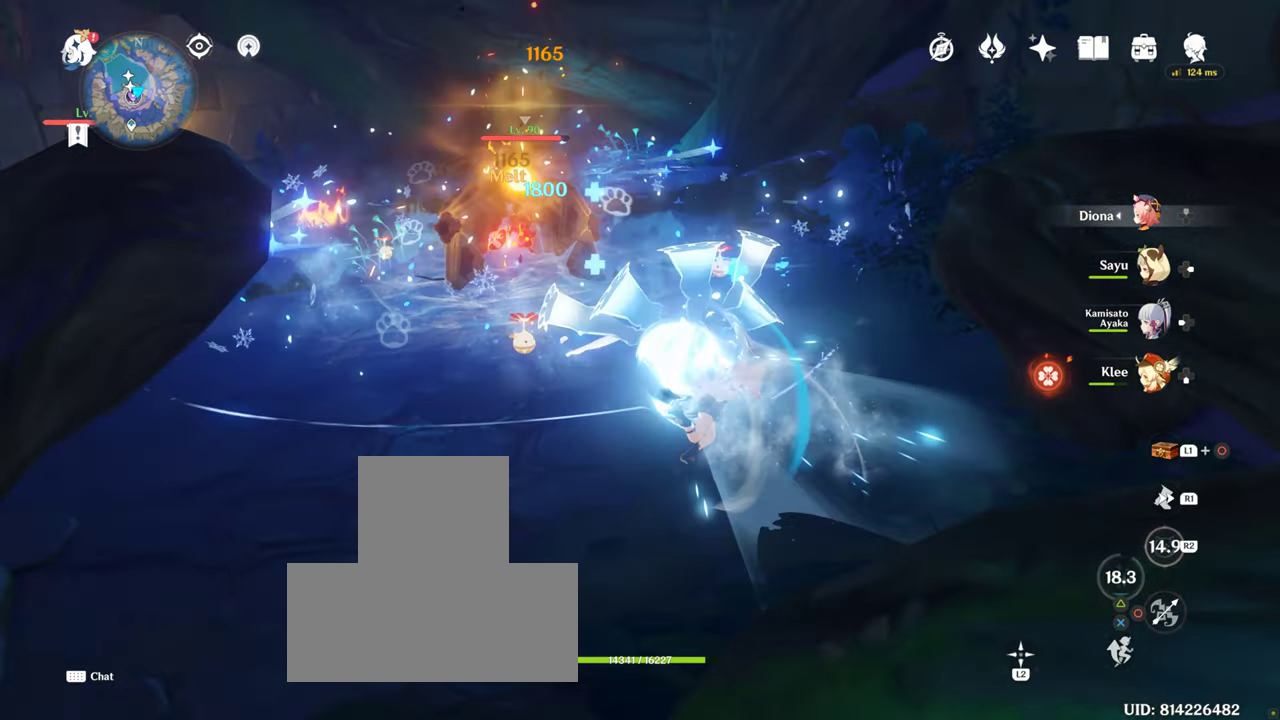
{"buttons": [], "left_stick": "up-left", "right_stick": "down", "events": [[134, "left_stick", "up-left"], [334, "R1", "up"], [334, "right_stick", "down"], [350, "R2", "up"], [450, "DPAD_LEFT", "down"], [500, "DPAD_LEFT", "up"]]}
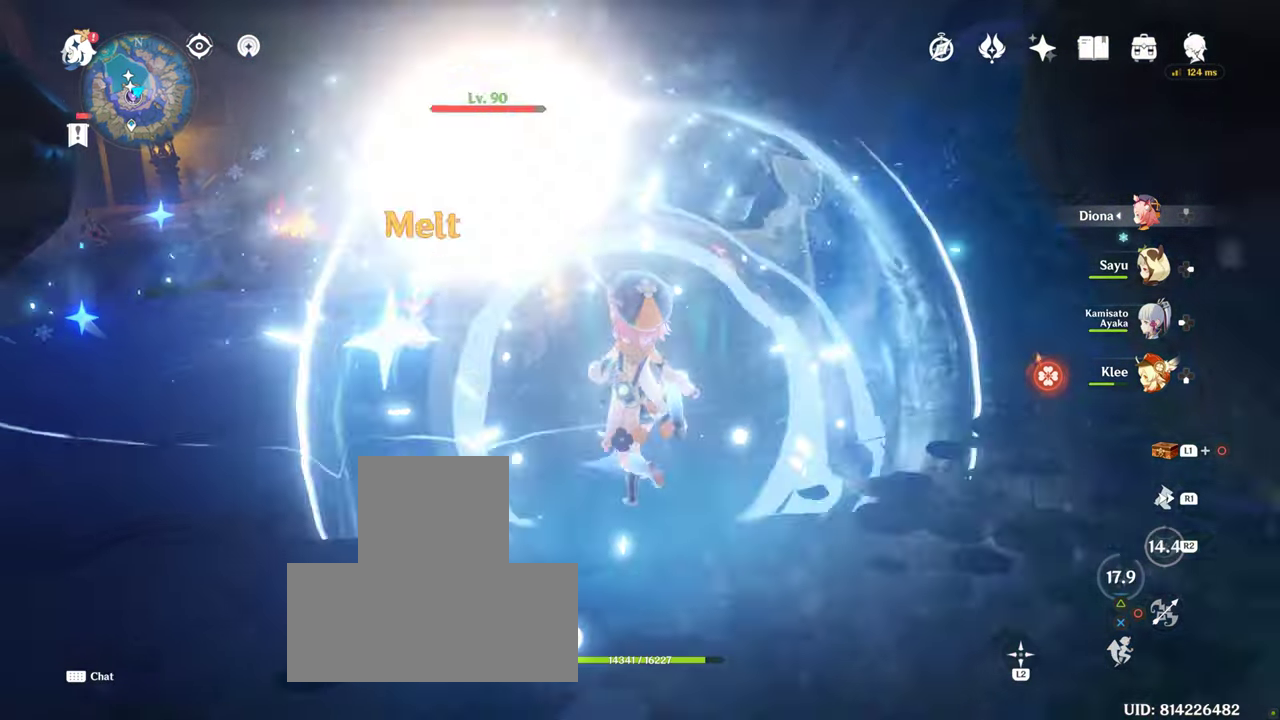
{"buttons": [], "left_stick": "center", "right_stick": "down", "events": [[434, "left_stick", "center"]]}
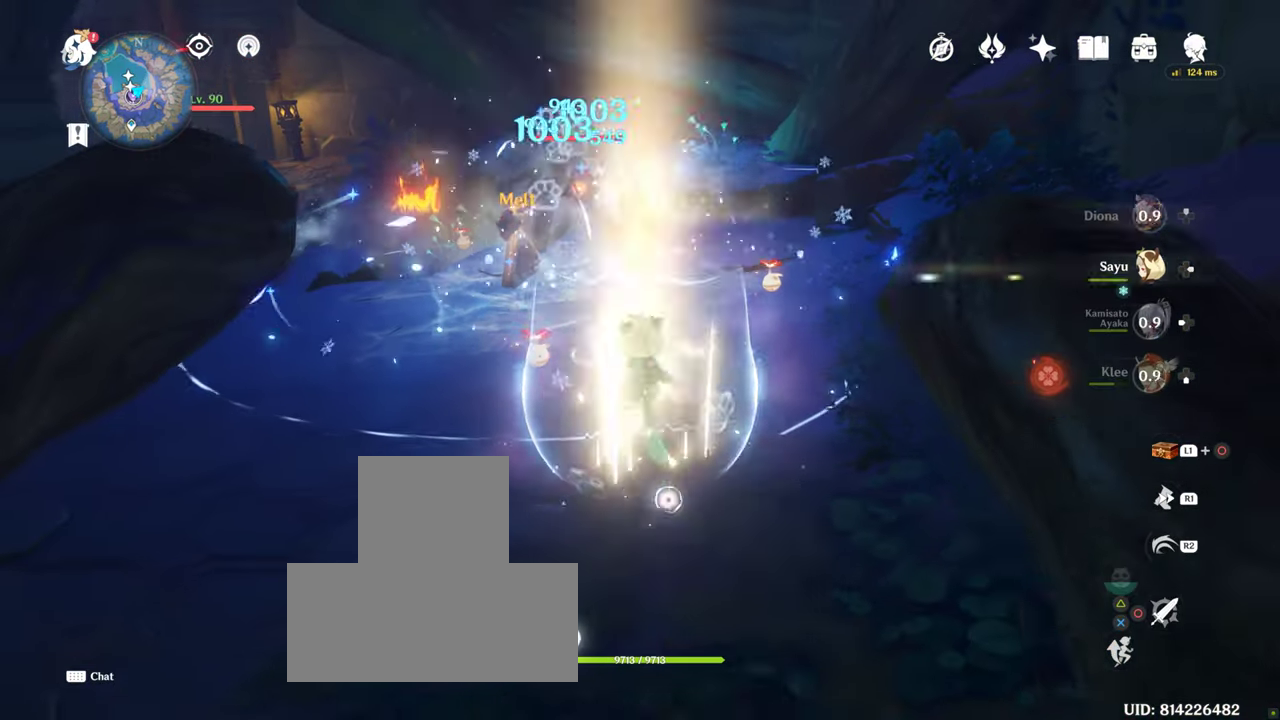
{"buttons": ["R1", "R2"], "left_stick": "up", "right_stick": "center", "events": [[300, "DPAD_RIGHT", "down"], [384, "DPAD_RIGHT", "up"], [384, "R1", "down"], [384, "R2", "down"], [384, "left_stick", "up"], [384, "right_stick", "center"]]}
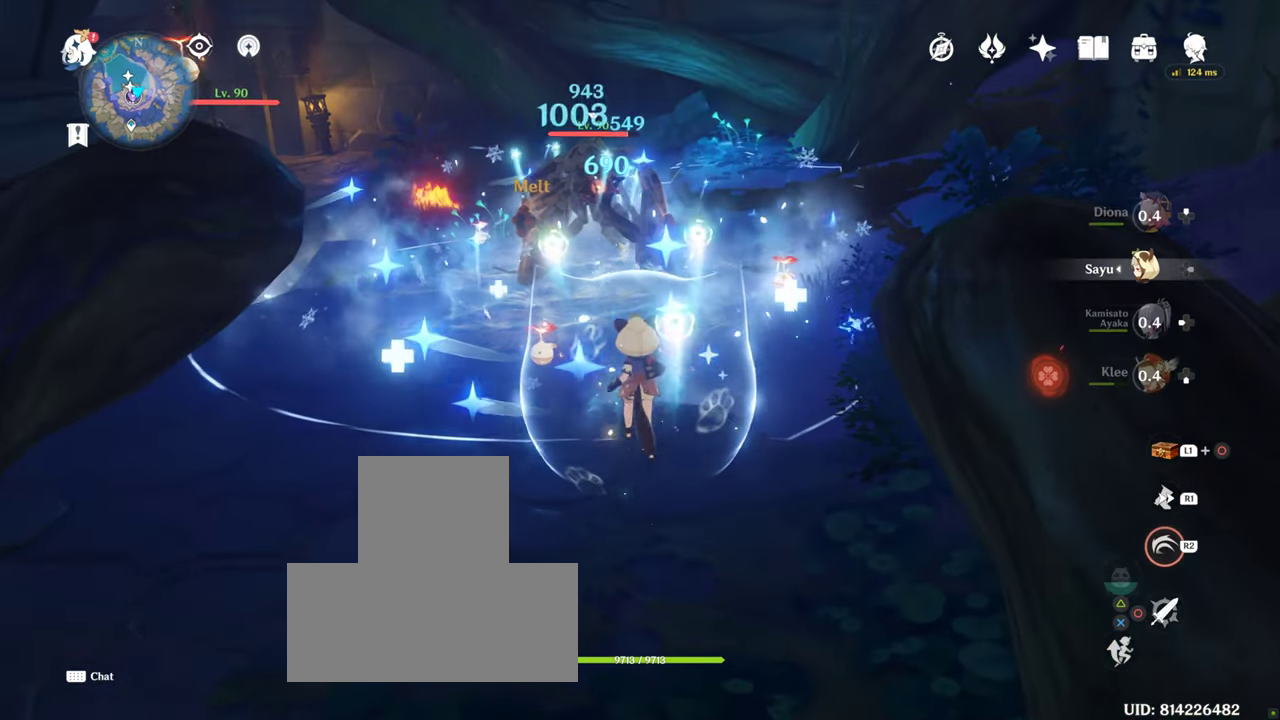
{"buttons": [], "left_stick": "up", "right_stick": "center", "events": [[300, "R1", "up"], [334, "R2", "up"]]}
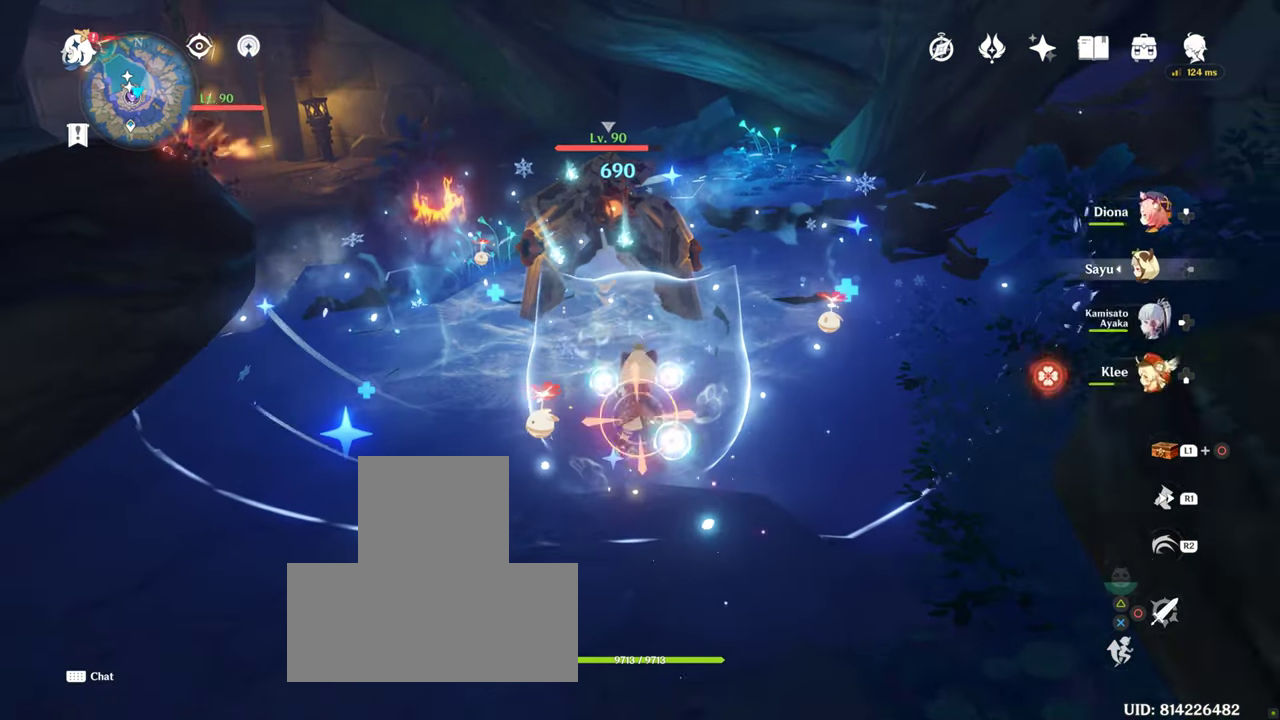
{"buttons": ["R2"], "left_stick": "up", "right_stick": "center"}
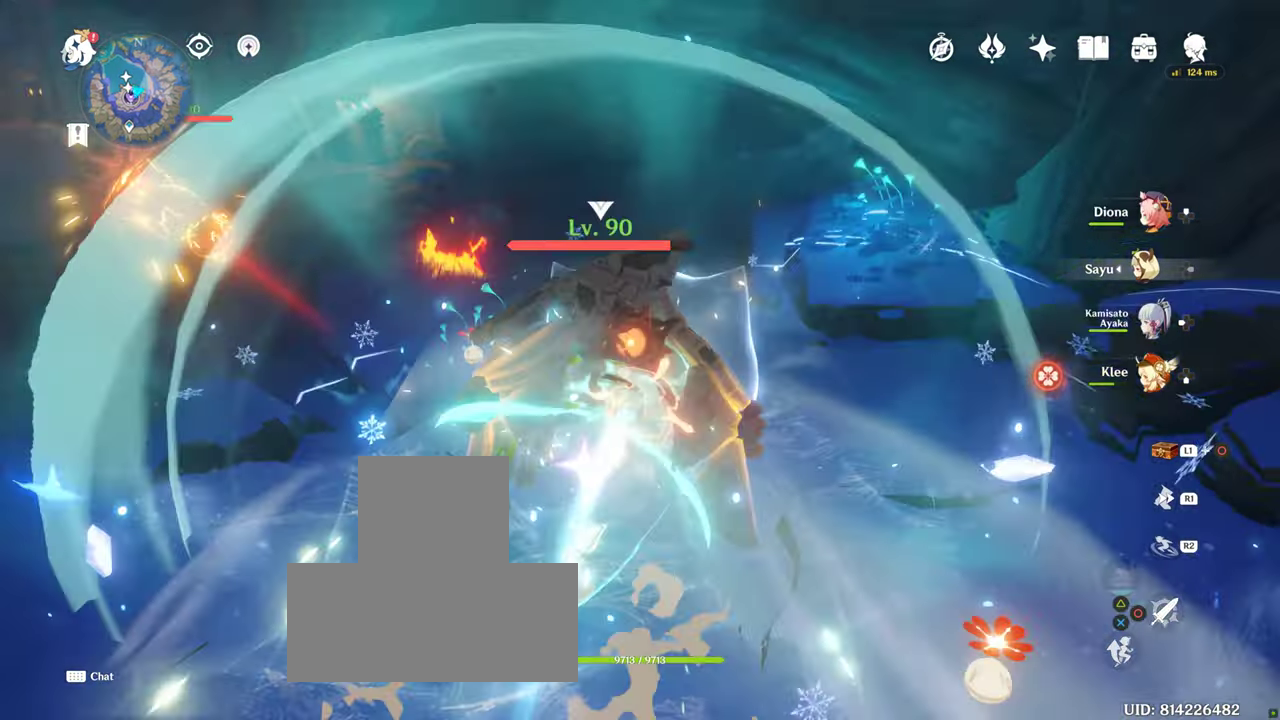
{"buttons": [], "left_stick": "up-left", "right_stick": "center", "events": [[100, "R1", "down"], [234, "R1", "up"], [284, "R1", "down"], [334, "R1", "up"], [484, "left_stick", "up-left"], [500, "R2", "up"]]}
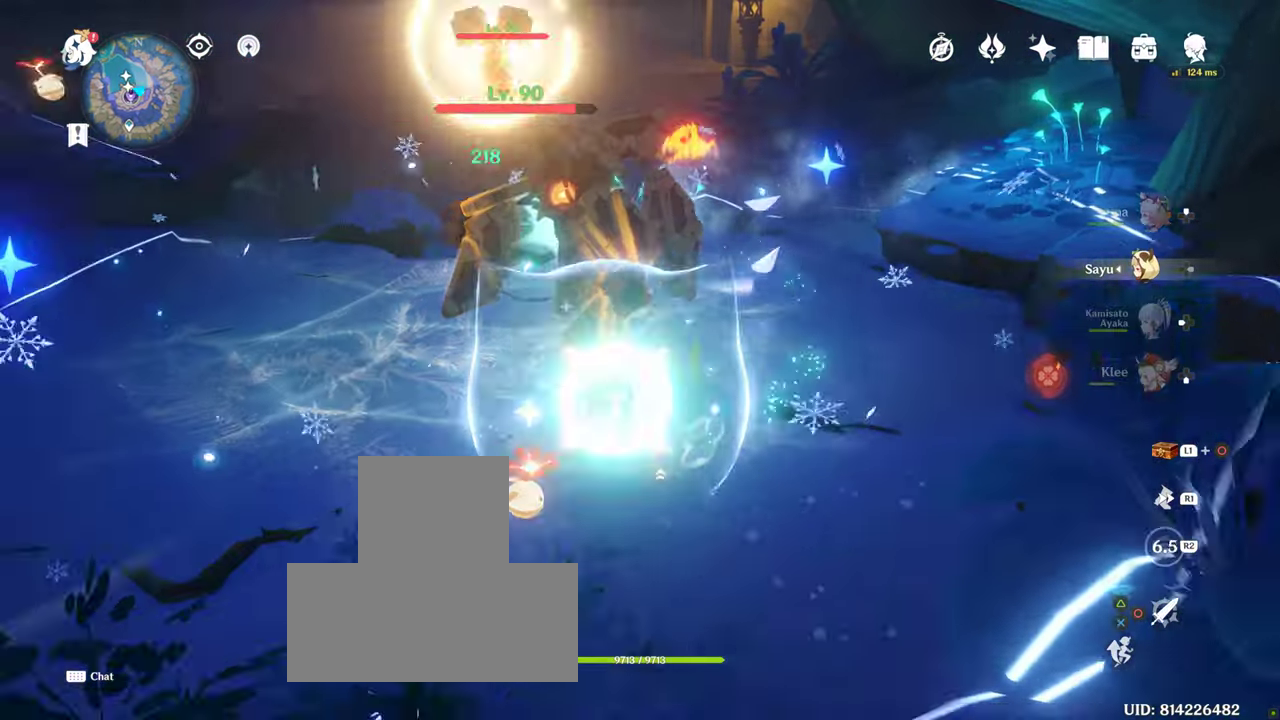
{"buttons": [], "left_stick": "up-left", "right_stick": "center", "events": []}
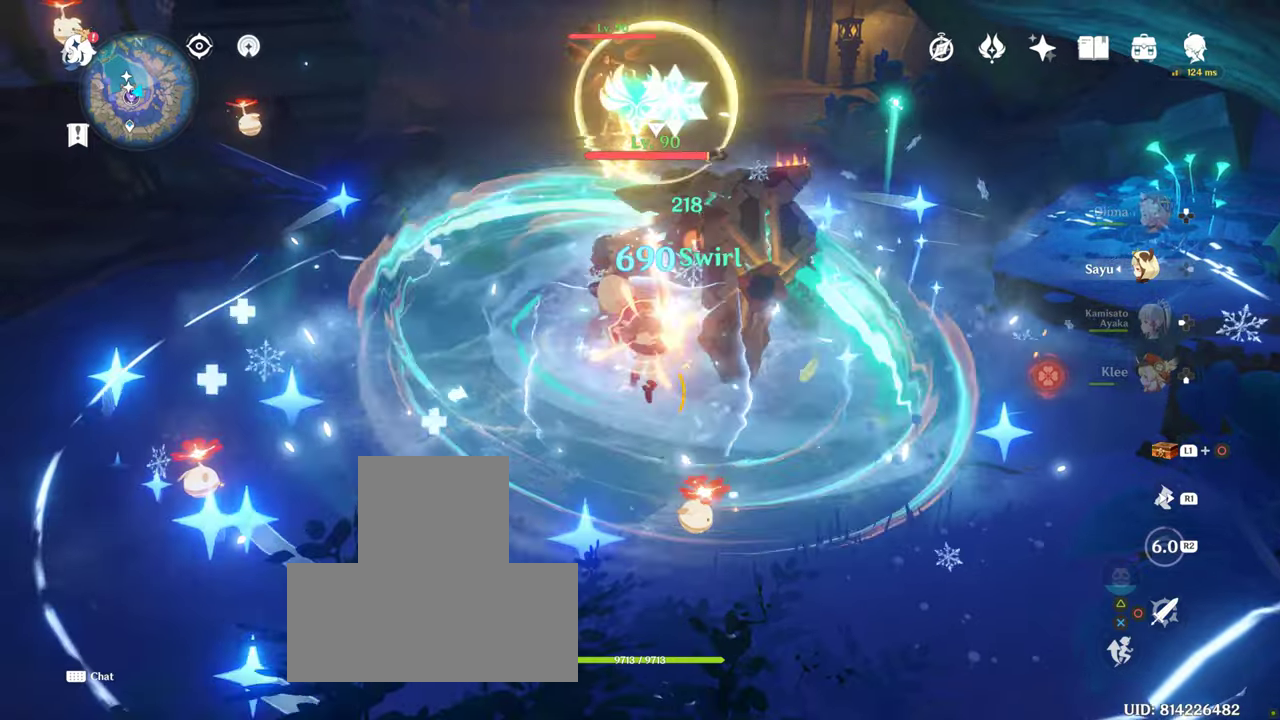
{"buttons": [], "left_stick": "center", "right_stick": "center", "events": [[100, "left_stick", "up"], [183, "R1", "down"], [183, "R2", "down"], [233, "R1", "up"], [233, "R2", "up"], [233, "left_stick", "down"], [400, "left_stick", "center"], [400, "right_stick", "right"], [500, "right_stick", "center"]]}
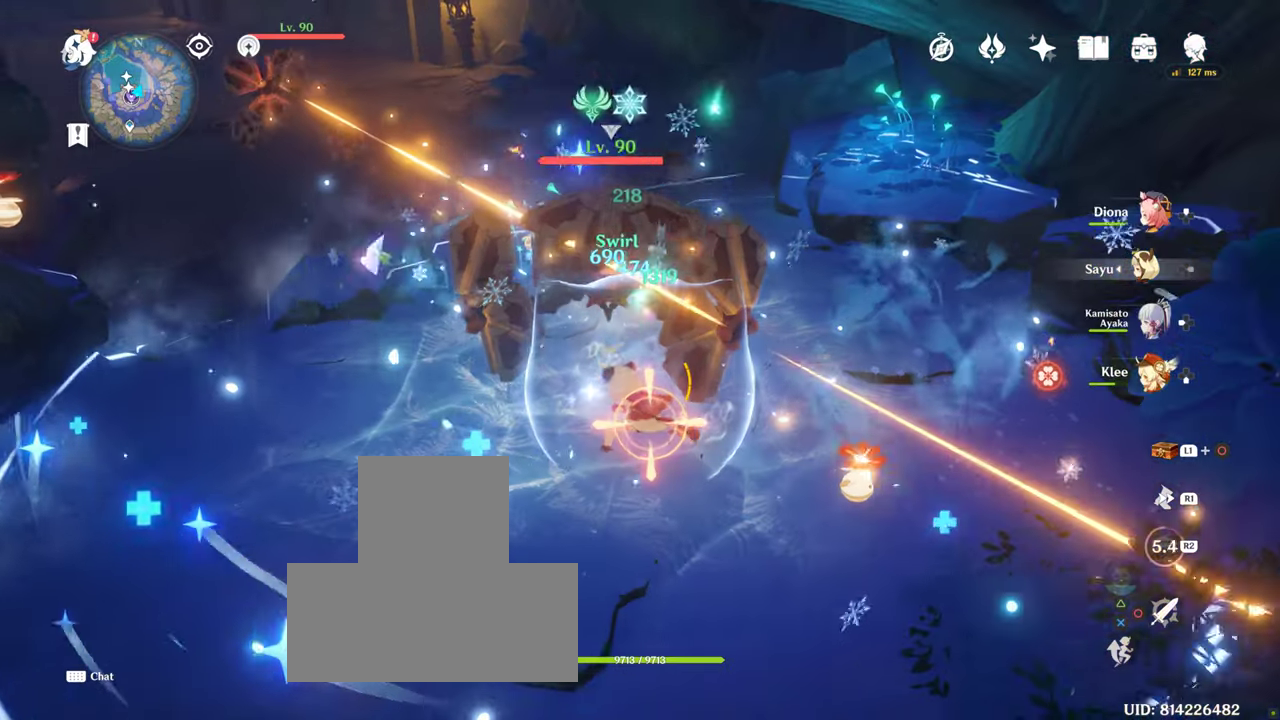
{"buttons": ["TRIANGLE", "DPAD_DOWN"], "left_stick": "center", "right_stick": "center", "events": [[83, "DPAD_DOWN", "down"], [350, "TRIANGLE", "down"], [400, "DPAD_DOWN", "up"], [450, "DPAD_DOWN", "down"]]}
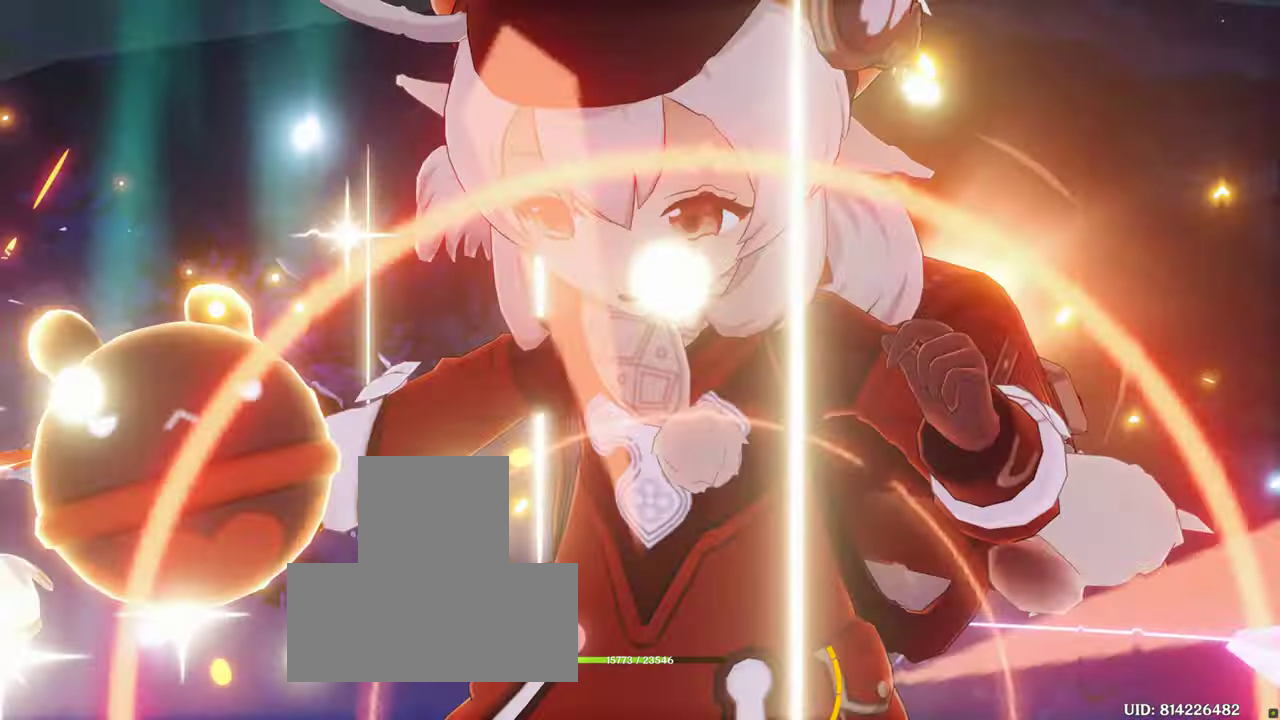
{"buttons": ["L1"], "left_stick": "center", "right_stick": "center", "events": [[100, "DPAD_DOWN", "up"], [100, "TRIANGLE", "up"], [200, "L1", "down"], [200, "TRIANGLE", "down"], [250, "L1", "up"], [250, "TRIANGLE", "up"], [450, "L1", "down"]]}
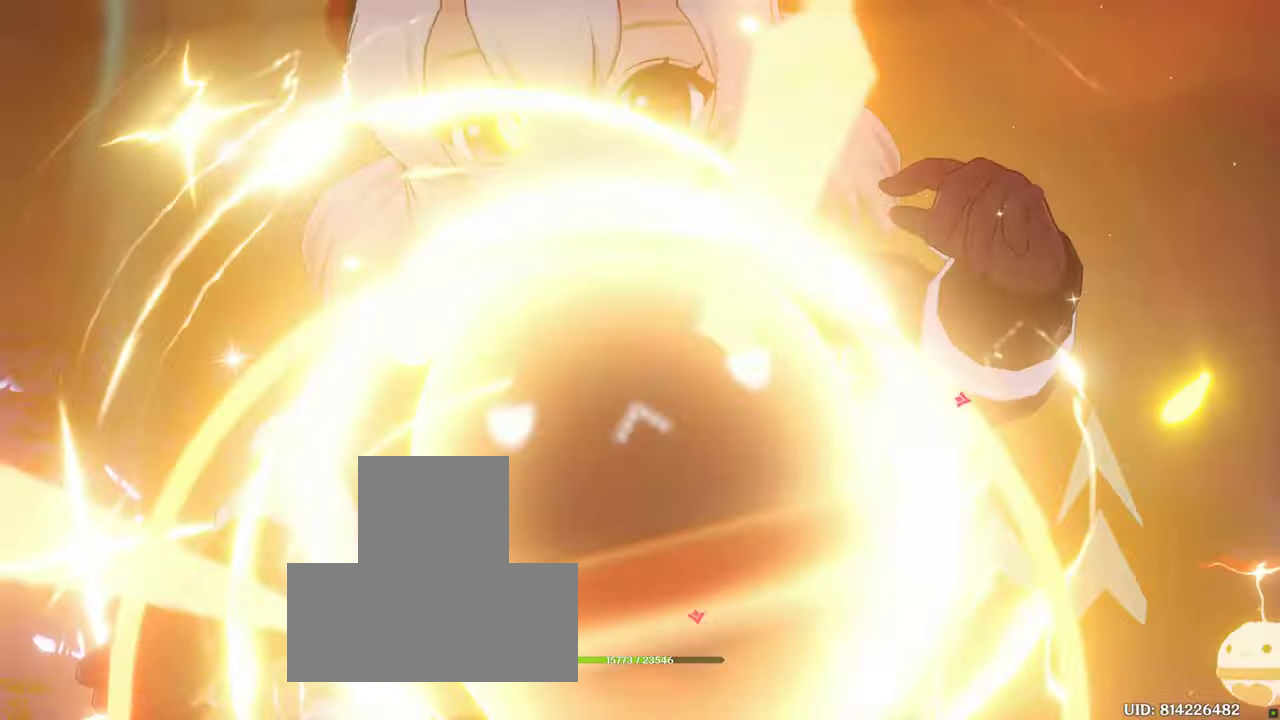
{"buttons": [], "left_stick": "center", "right_stick": "center", "events": [[83, "L1", "up"]]}
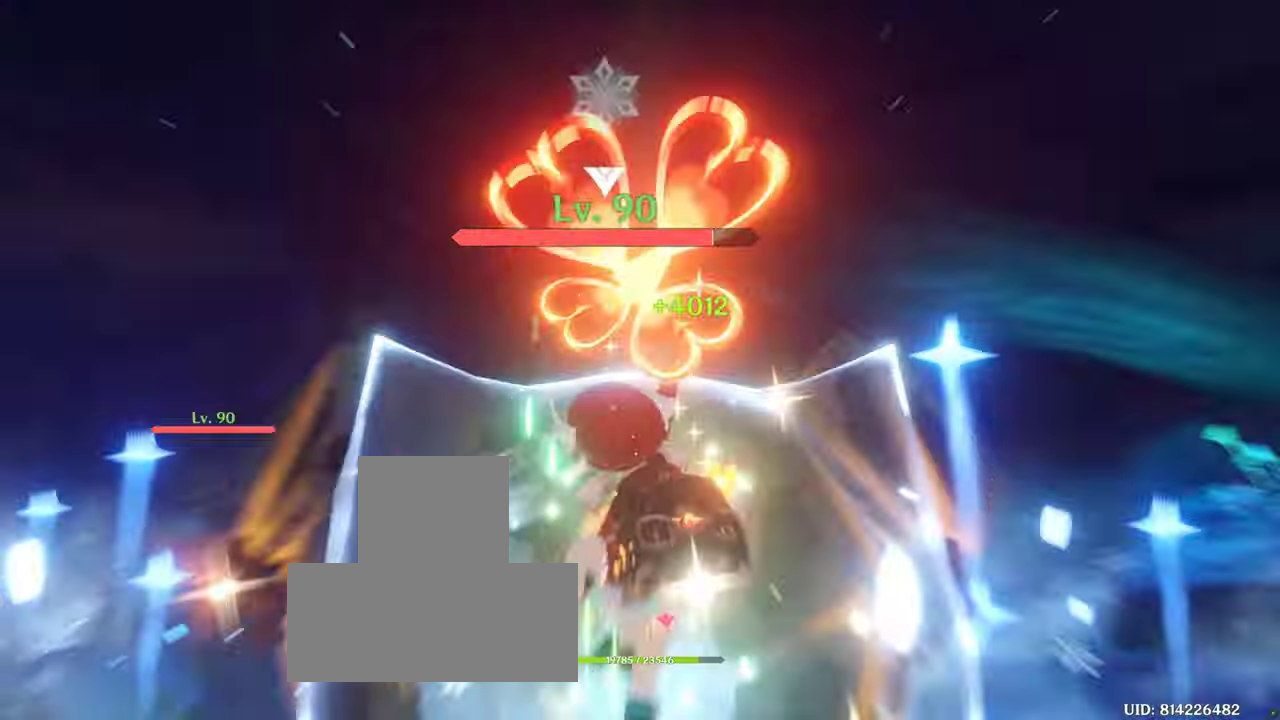
{"buttons": [], "left_stick": "center", "right_stick": "center"}
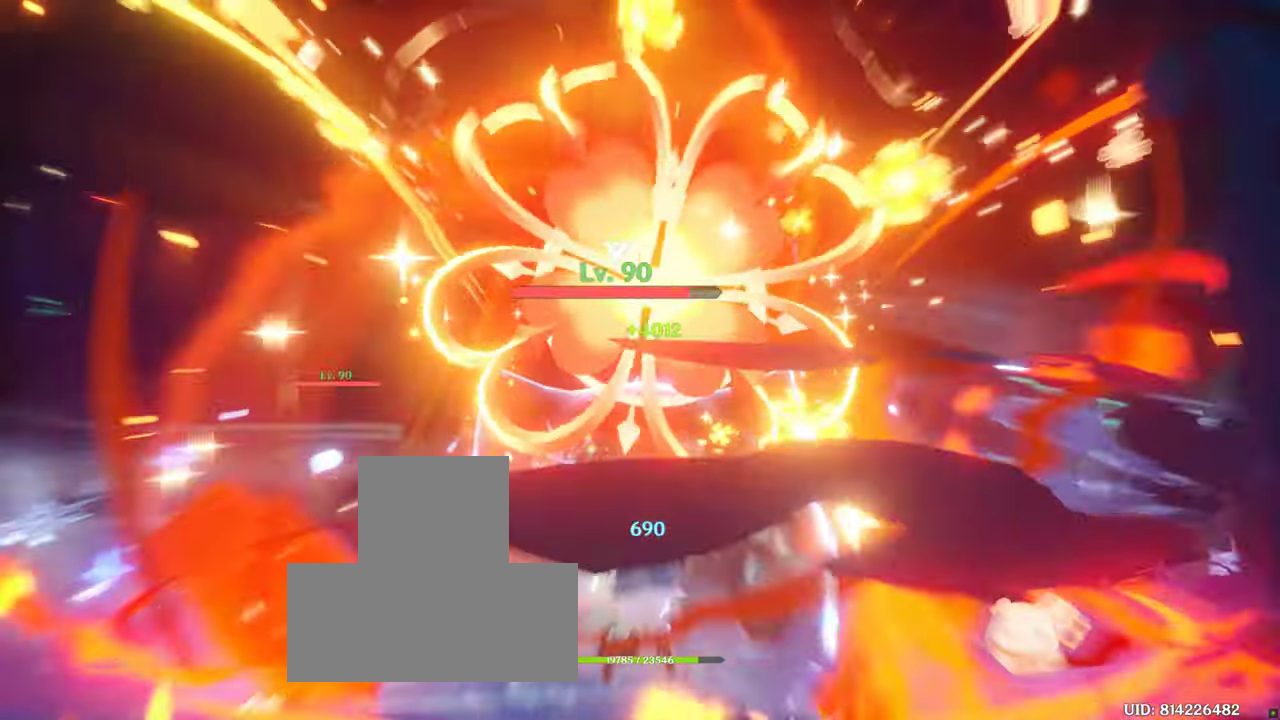
{"buttons": [], "left_stick": "center", "right_stick": "center", "events": [[250, "CIRCLE", "down"], [300, "CIRCLE", "up"]]}
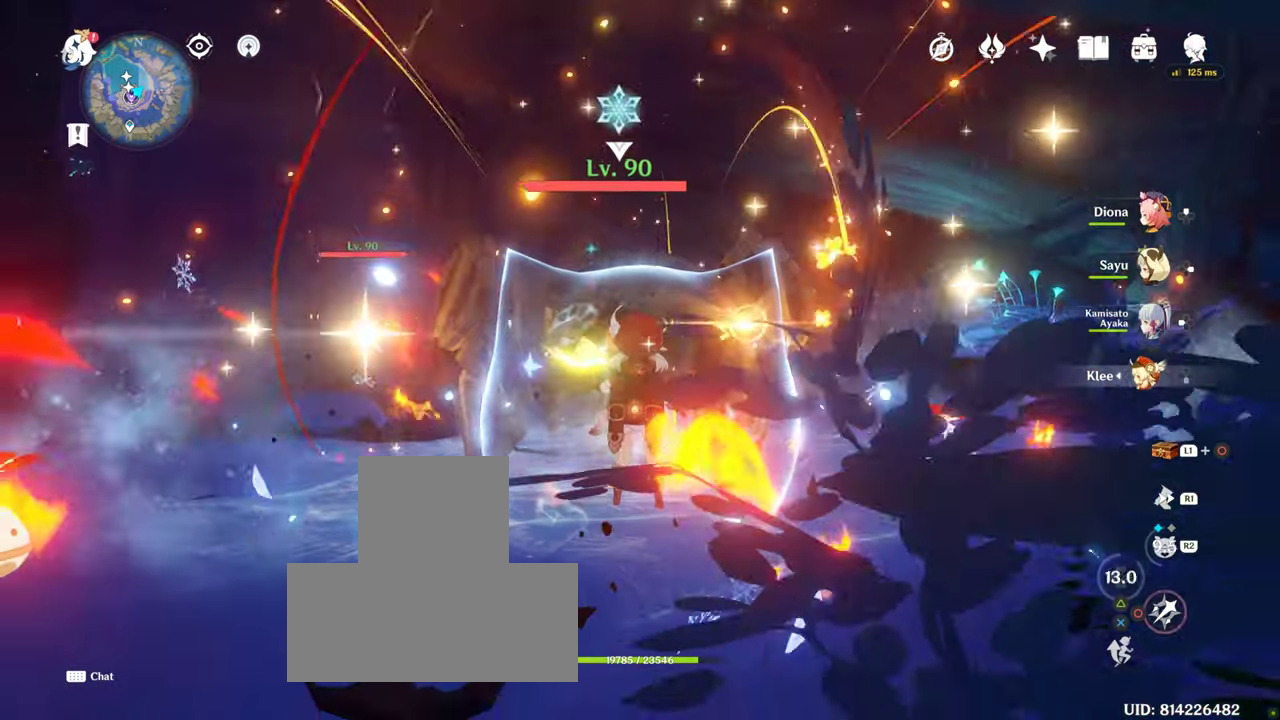
{"buttons": ["CIRCLE"], "left_stick": "center", "right_stick": "center", "events": [[300, "CIRCLE", "down"]]}